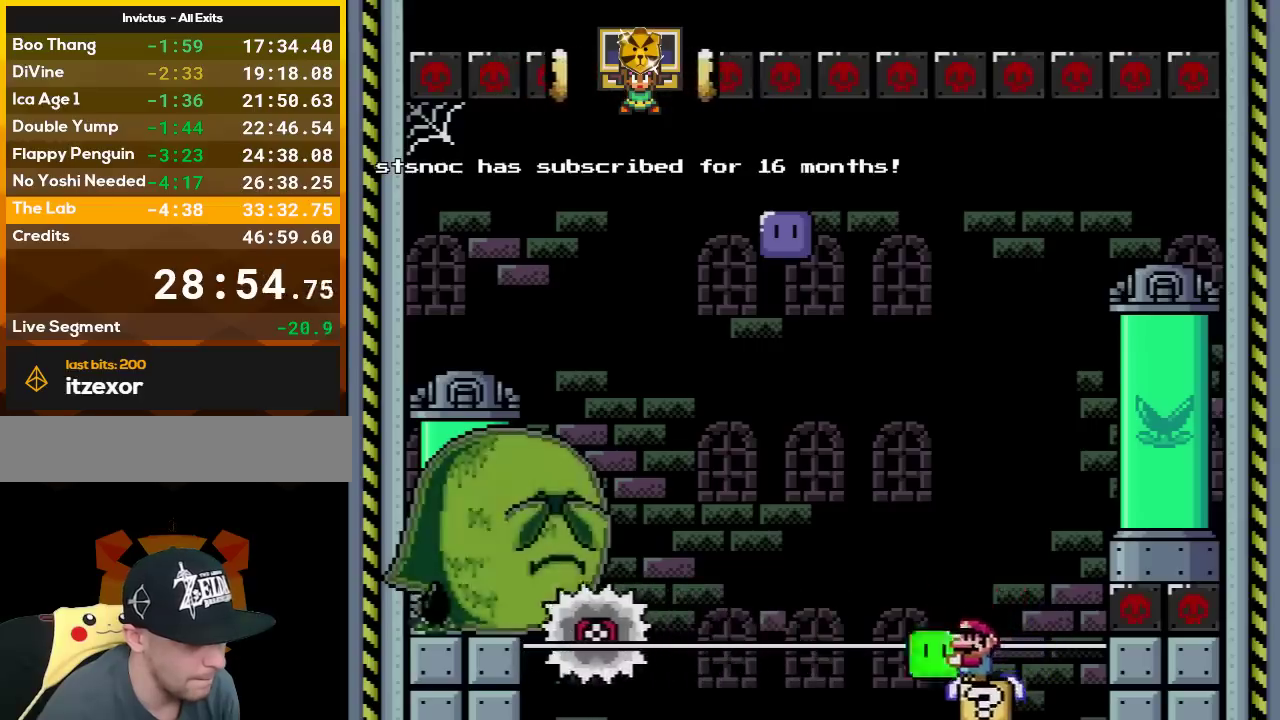
Gameplay with a controller (Nintendo layout); each line is a JSON object with the inputs held at the frame after it. "events" lists button and stick changes between this image and that frame as [ms after this image, input, new state], when the widget could be followed in between. Not read: L3 R3.
{"buttons": ["B", "Y", "DPAD_LEFT"], "events": [[350, "B", "down"], [417, "DPAD_LEFT", "down"]]}
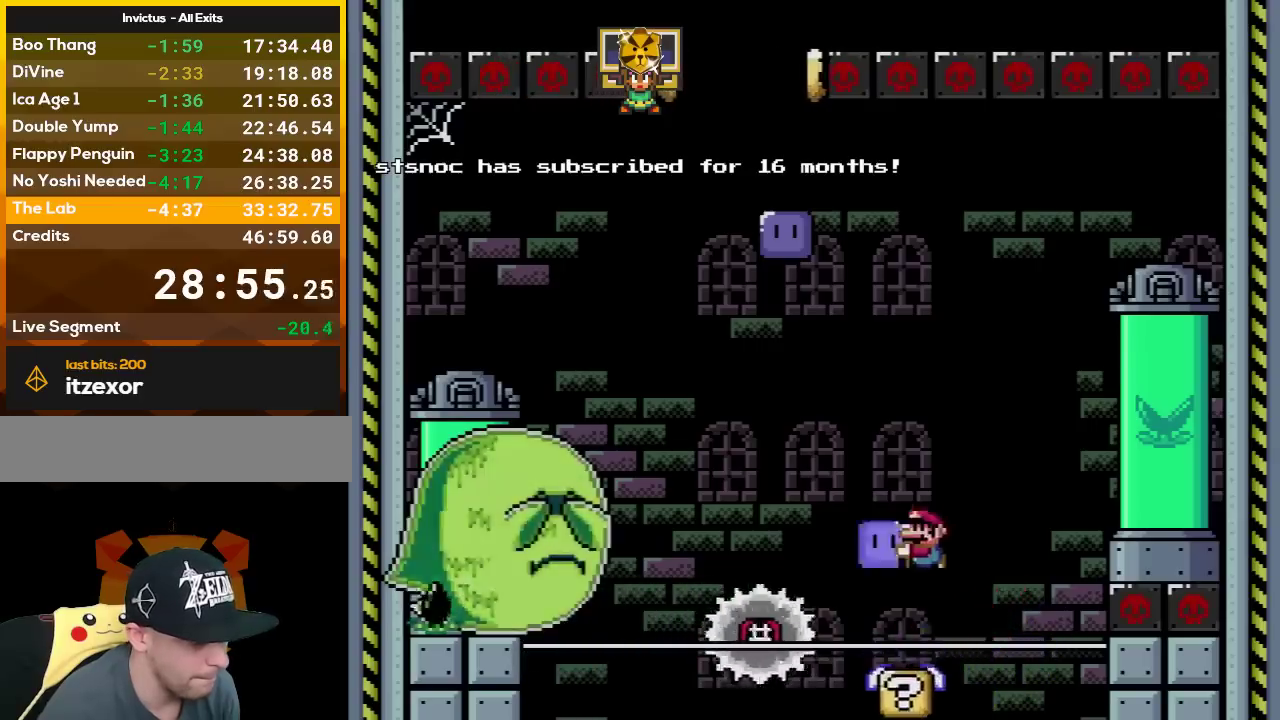
{"buttons": ["Y", "DPAD_LEFT"], "events": [[200, "B", "up"], [233, "DPAD_LEFT", "up"], [333, "DPAD_RIGHT", "down"], [417, "DPAD_RIGHT", "up"], [450, "DPAD_LEFT", "down"]]}
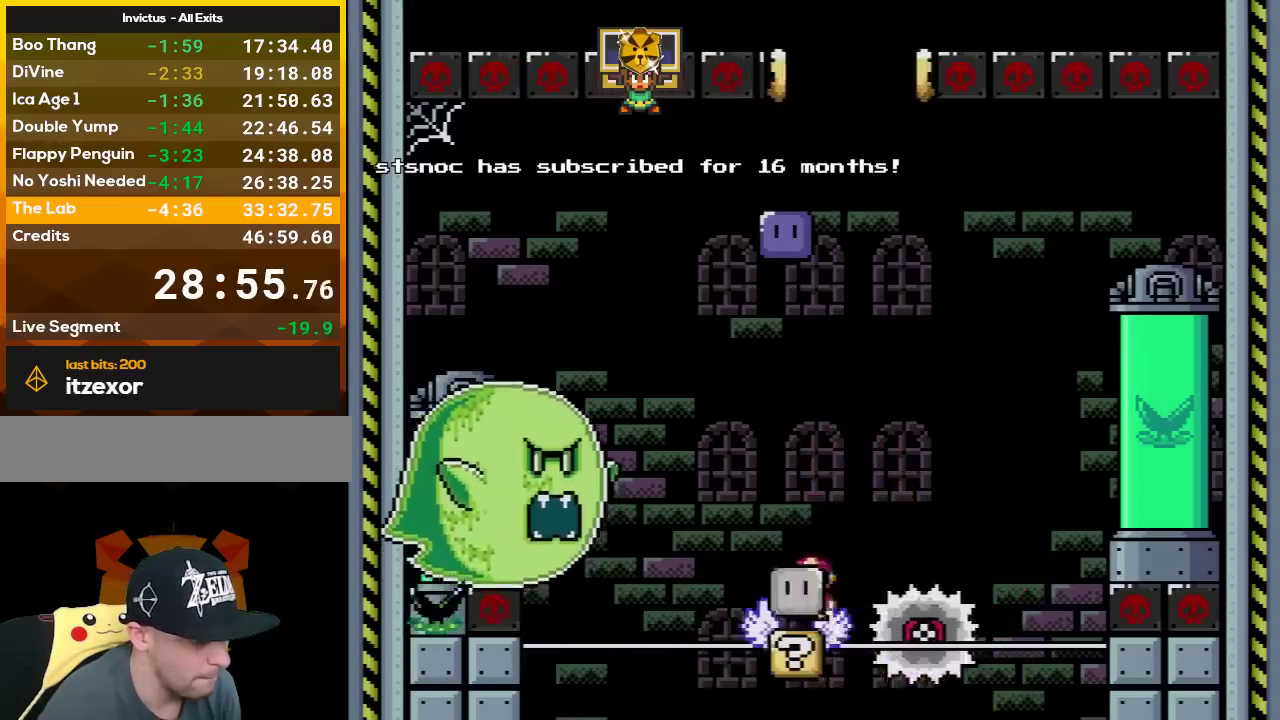
{"buttons": ["Y", "DPAD_UP"], "events": [[83, "DPAD_LEFT", "up"], [267, "DPAD_UP", "down"]]}
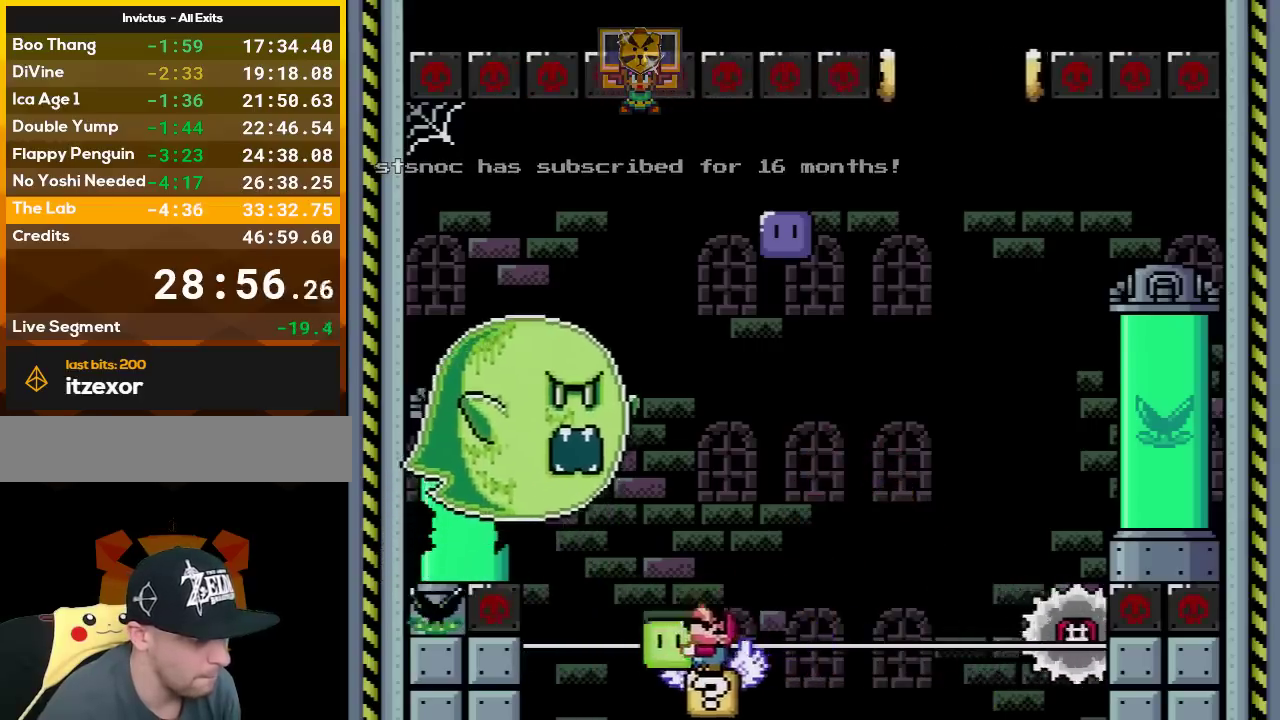
{"buttons": ["X"], "events": [[83, "Y", "up"], [200, "DPAD_UP", "up"], [300, "X", "down"]]}
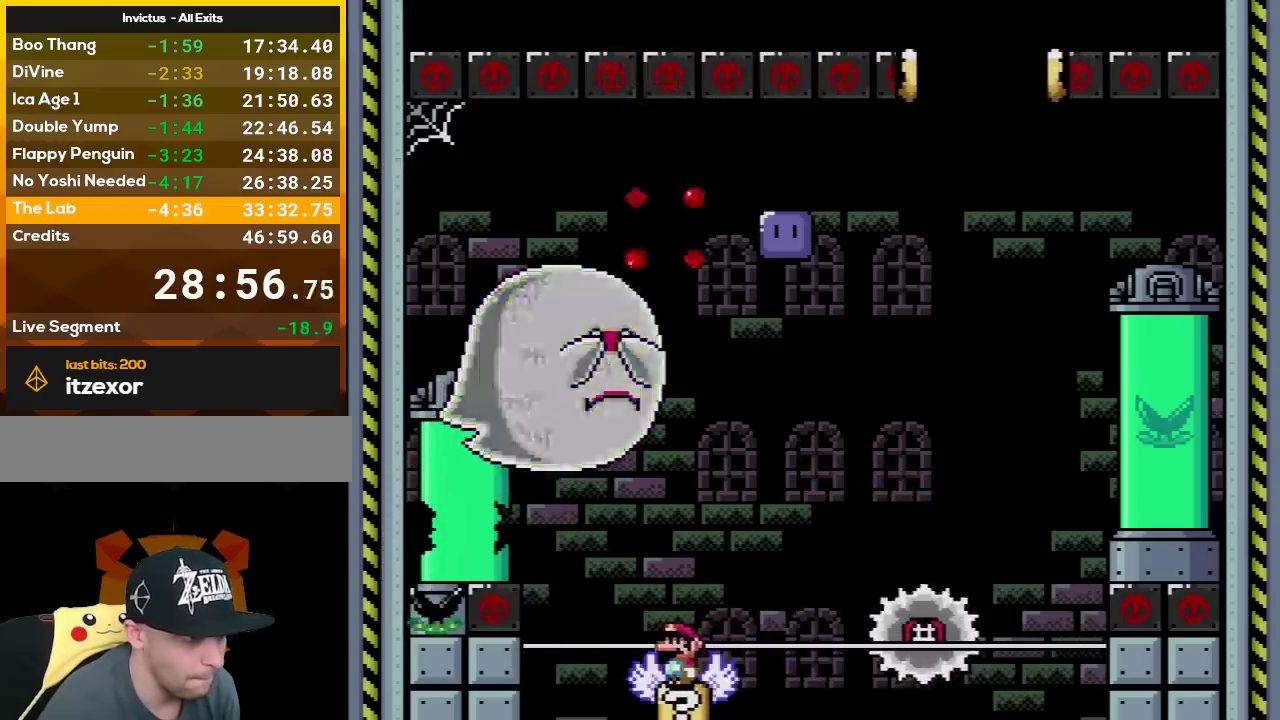
{"buttons": ["X"], "events": [[300, "A", "down"], [483, "A", "up"]]}
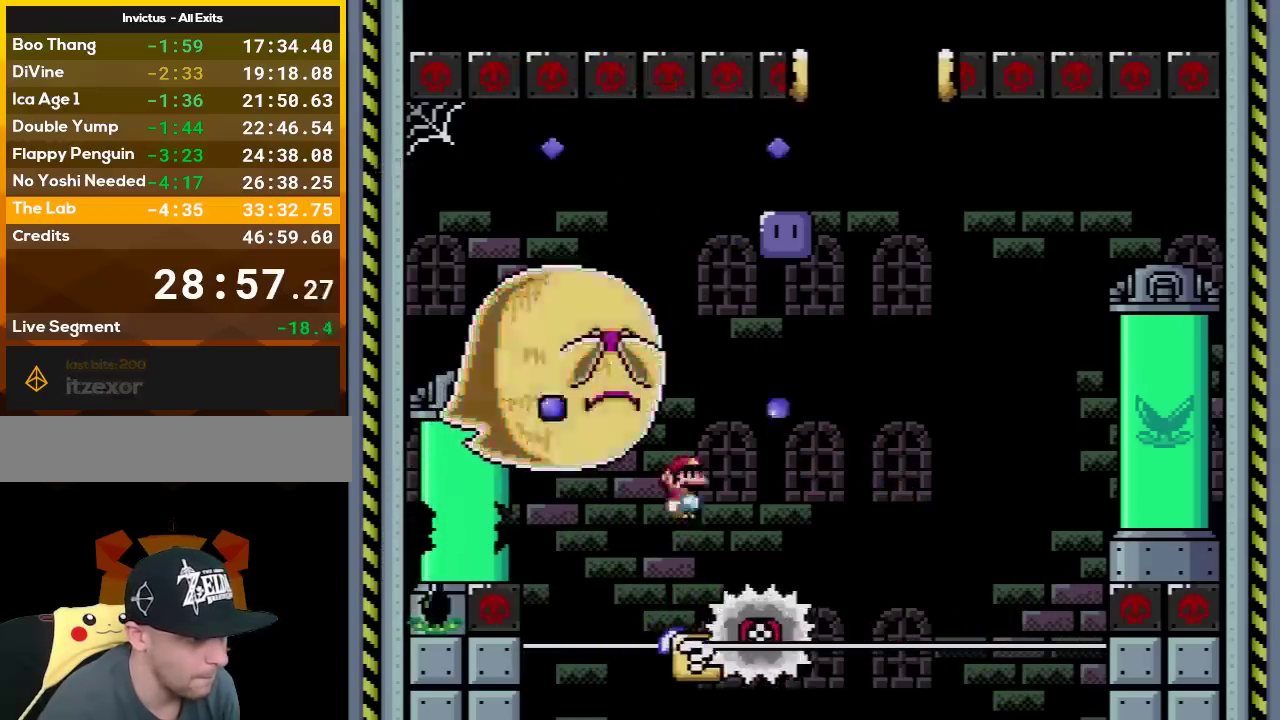
{"buttons": ["A", "X"], "events": [[83, "DPAD_LEFT", "down"], [167, "A", "down"], [233, "DPAD_LEFT", "up"], [300, "DPAD_RIGHT", "down"], [483, "DPAD_RIGHT", "up"]]}
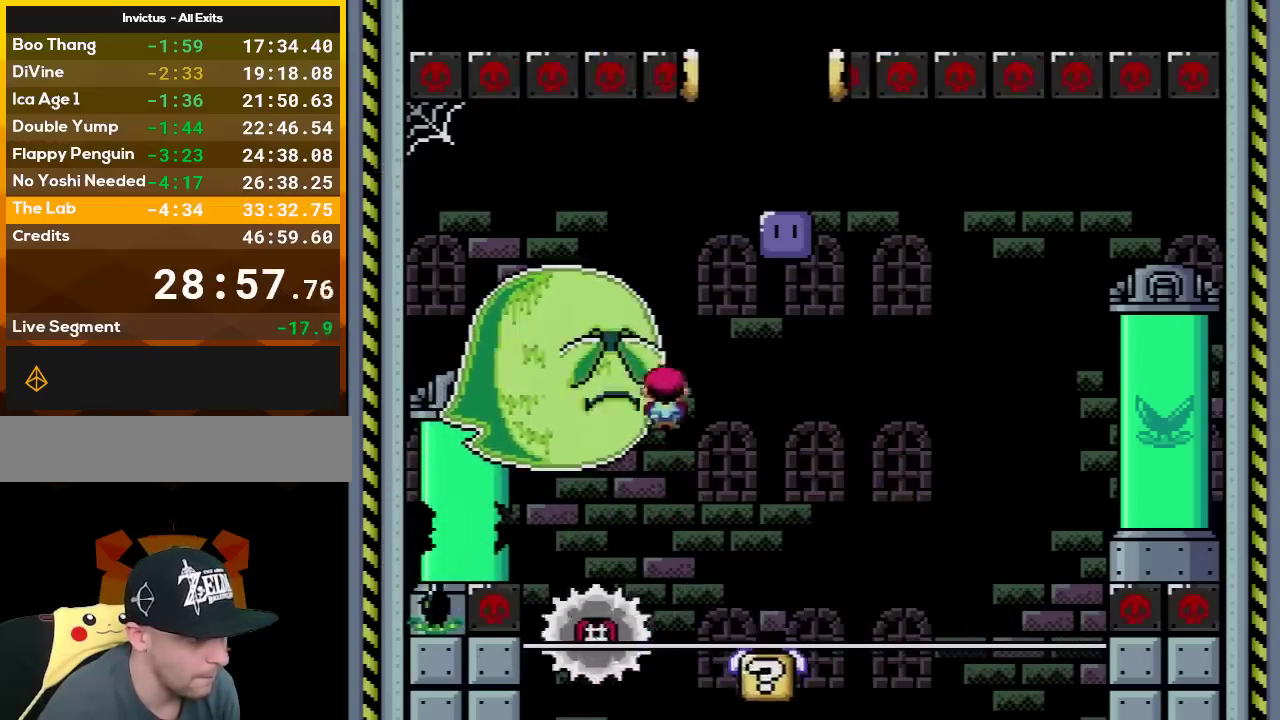
{"buttons": ["A", "X"], "events": [[17, "DPAD_LEFT", "down"], [50, "A", "up"], [183, "DPAD_LEFT", "up"], [233, "A", "down"], [300, "DPAD_RIGHT", "down"], [417, "DPAD_RIGHT", "up"]]}
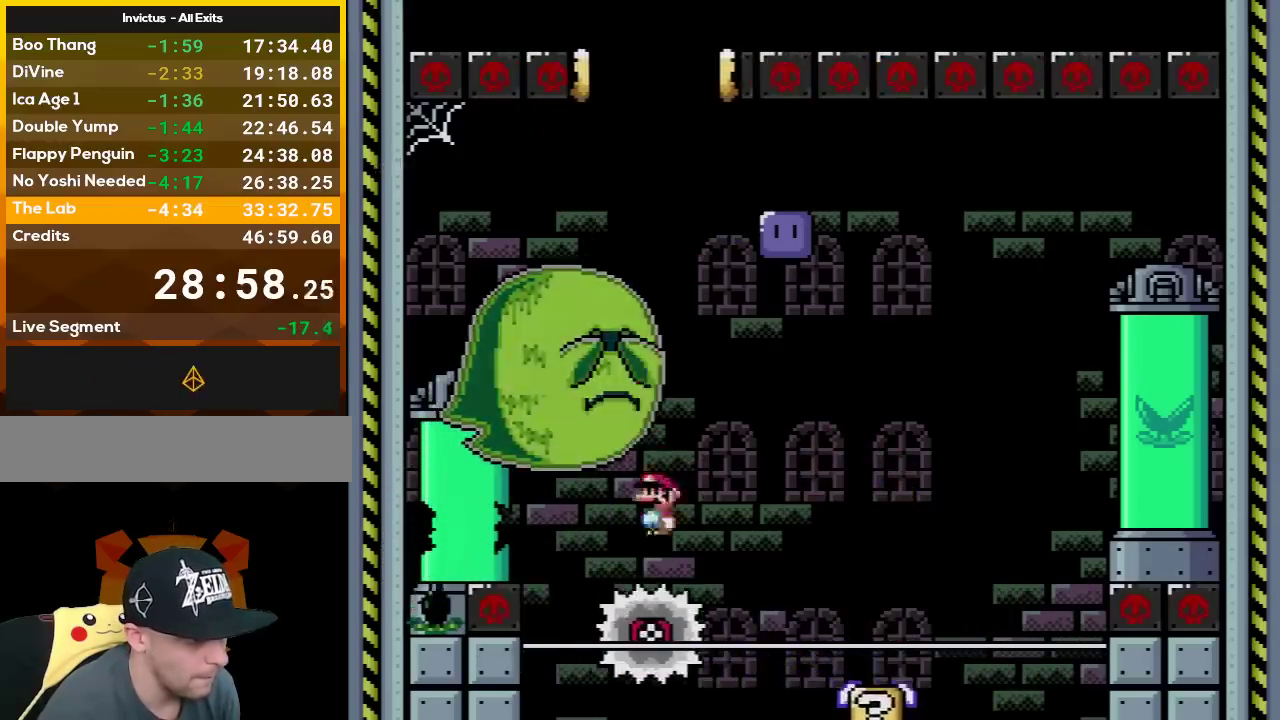
{"buttons": ["X", "DPAD_LEFT"], "events": [[50, "DPAD_RIGHT", "down"], [100, "A", "up"], [433, "DPAD_RIGHT", "up"], [500, "DPAD_LEFT", "down"]]}
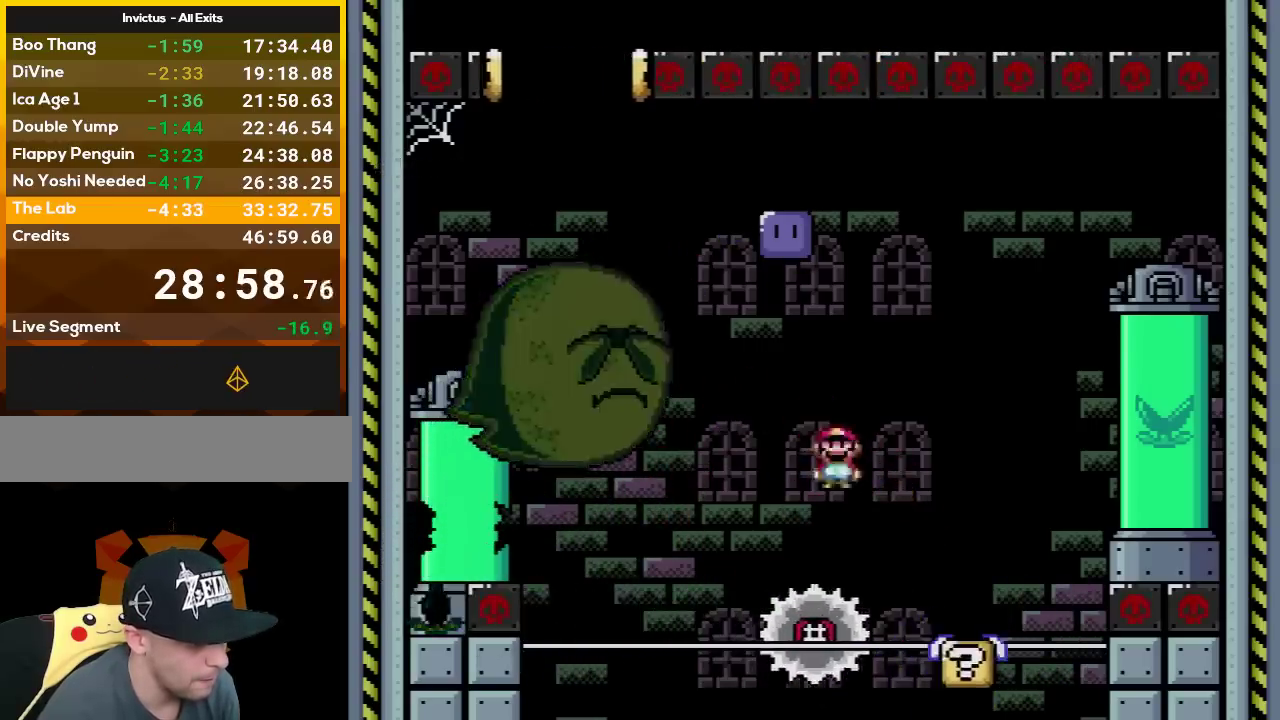
{"buttons": ["X", "DPAD_LEFT"], "events": [[17, "A", "down"], [217, "A", "up"], [267, "DPAD_LEFT", "up"], [350, "DPAD_RIGHT", "down"], [483, "DPAD_LEFT", "down"], [483, "DPAD_RIGHT", "up"]]}
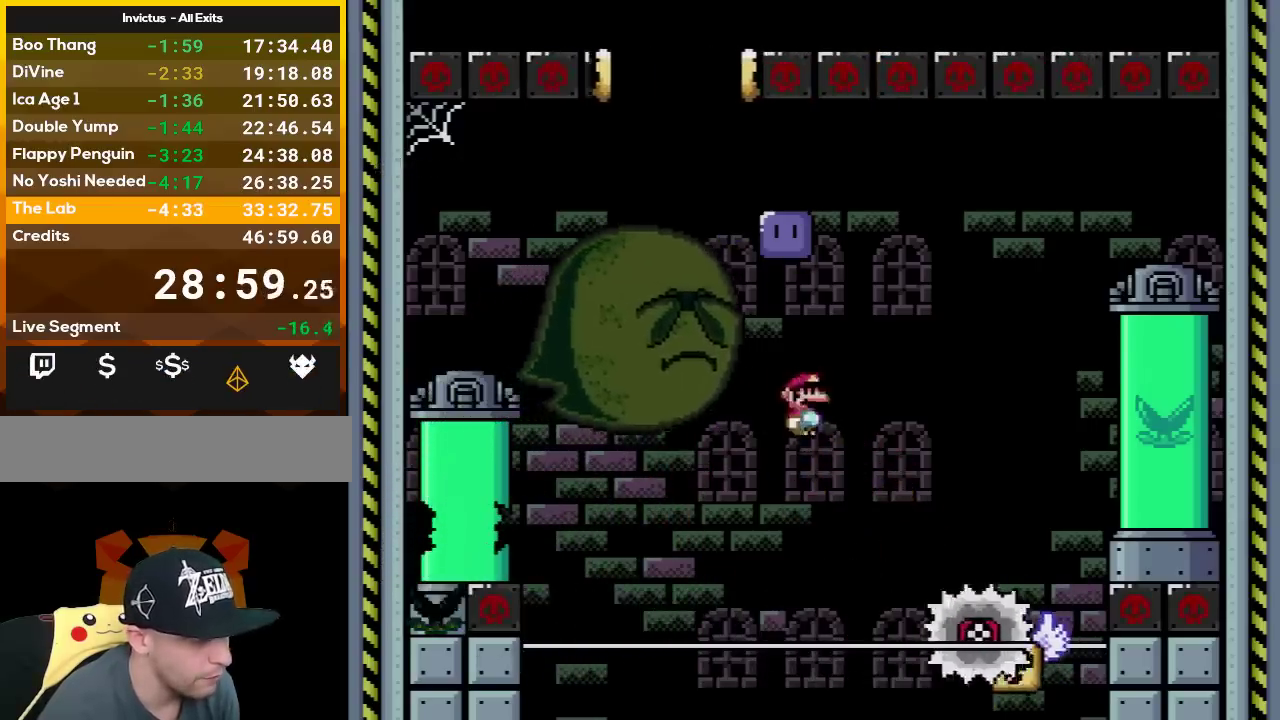
{"buttons": ["X", "DPAD_RIGHT"], "events": [[100, "DPAD_LEFT", "up"], [183, "DPAD_RIGHT", "down"], [300, "DPAD_LEFT", "down"], [300, "DPAD_RIGHT", "up"], [450, "DPAD_LEFT", "up"], [450, "DPAD_RIGHT", "down"]]}
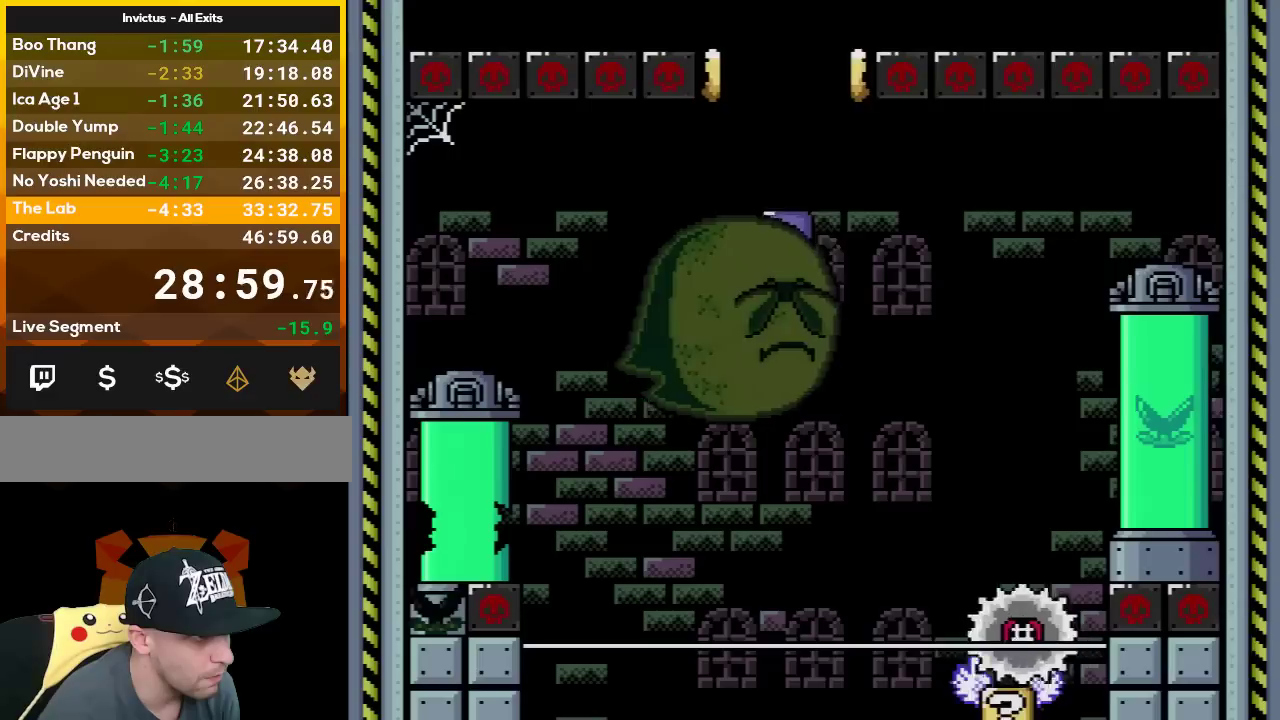
{"buttons": ["X"], "events": [[83, "DPAD_LEFT", "down"], [83, "DPAD_RIGHT", "up"], [233, "DPAD_LEFT", "up"], [233, "DPAD_RIGHT", "down"], [300, "DPAD_RIGHT", "up"]]}
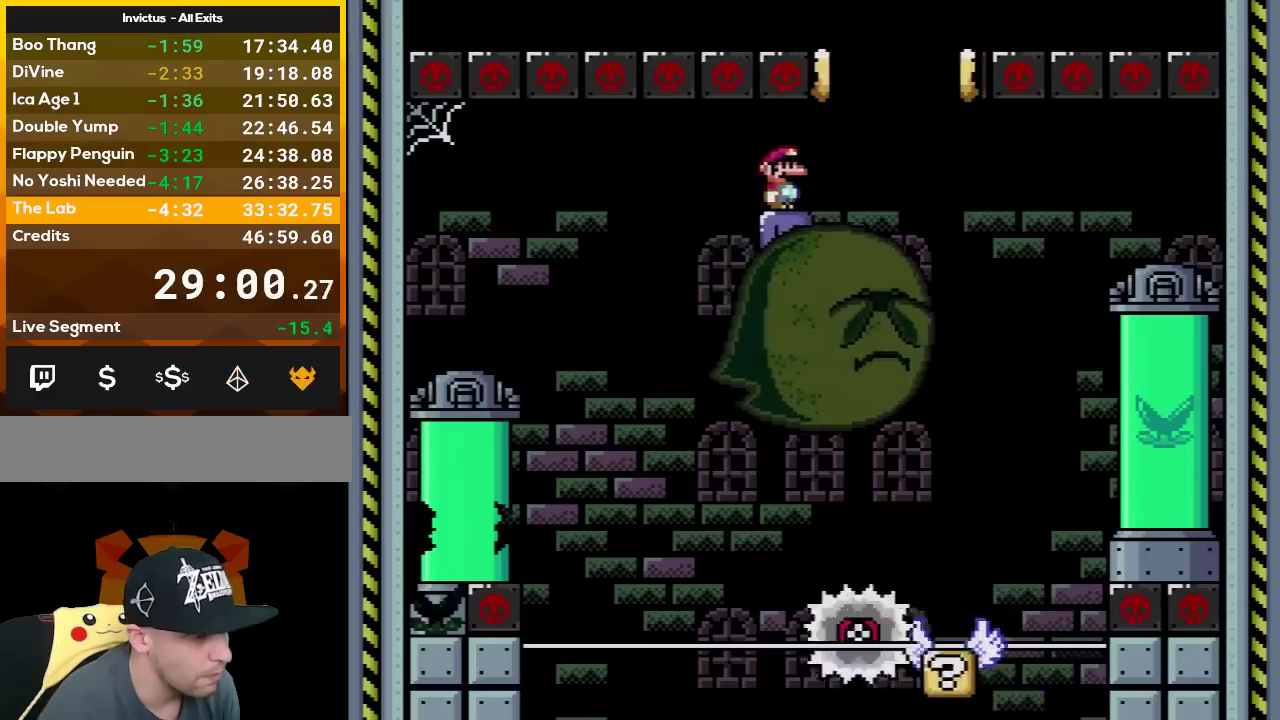
{"buttons": [], "events": [[50, "X", "up"]]}
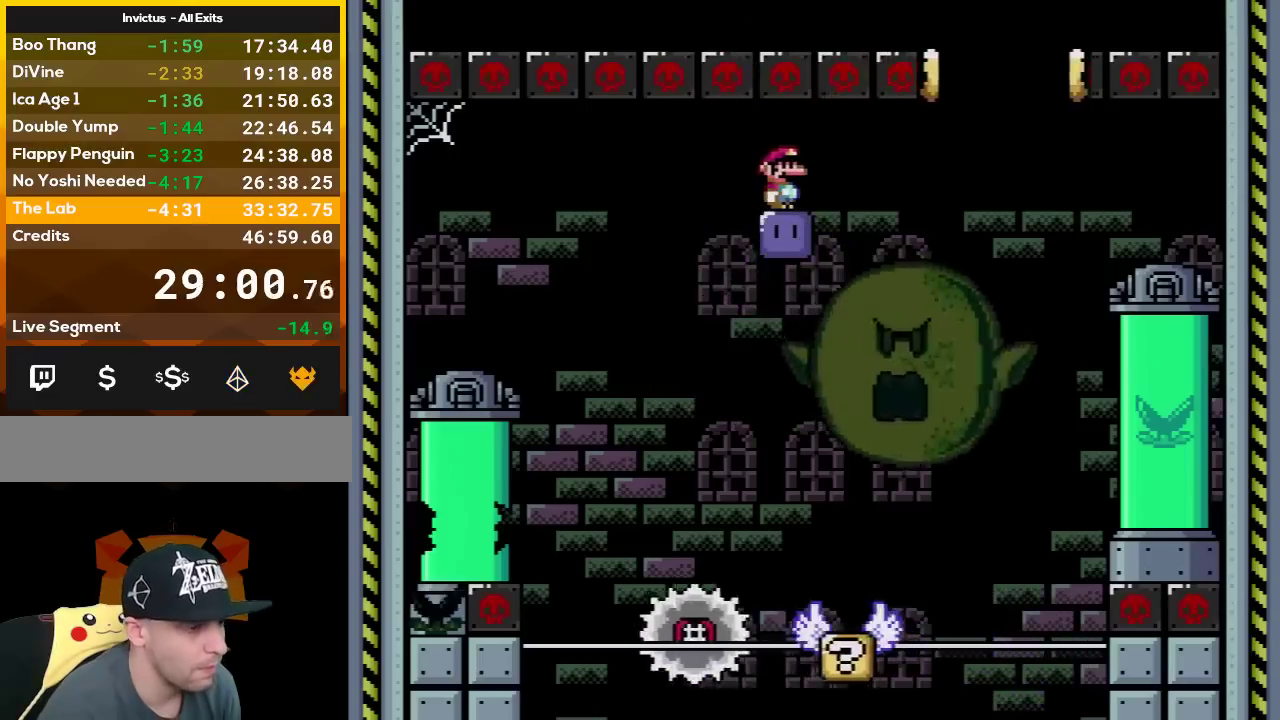
{"buttons": [], "events": []}
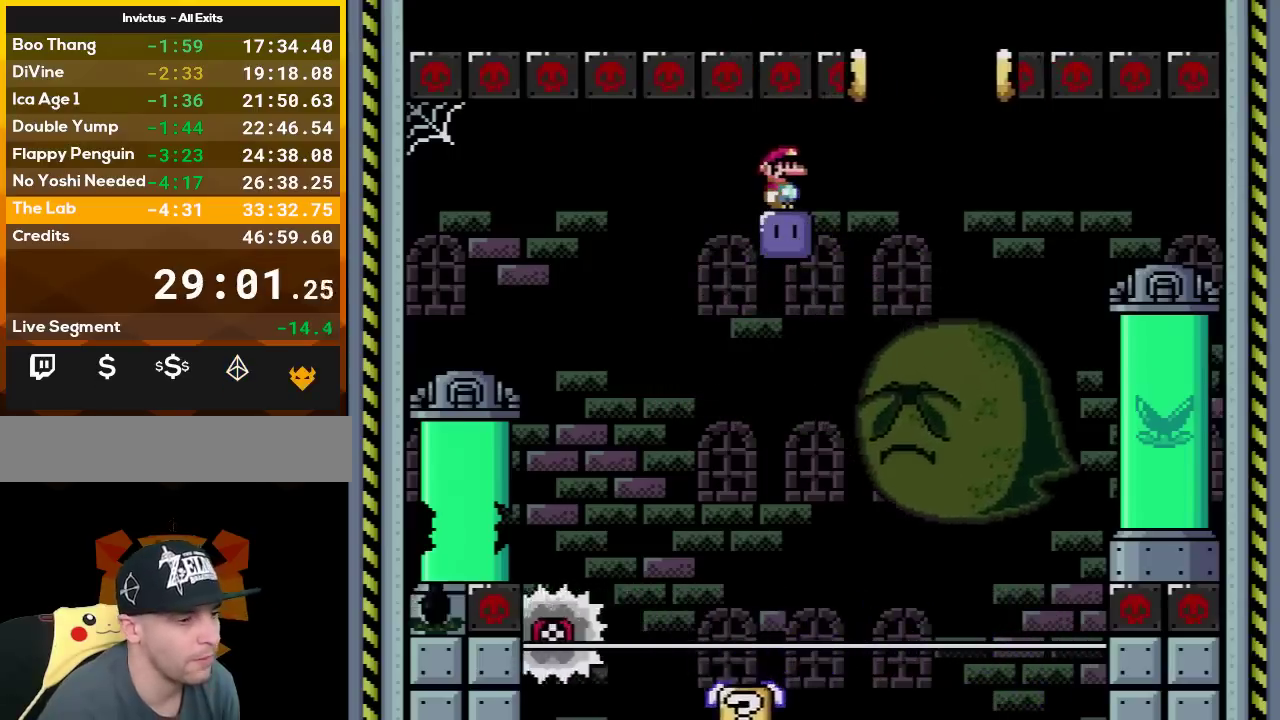
{"buttons": [], "events": []}
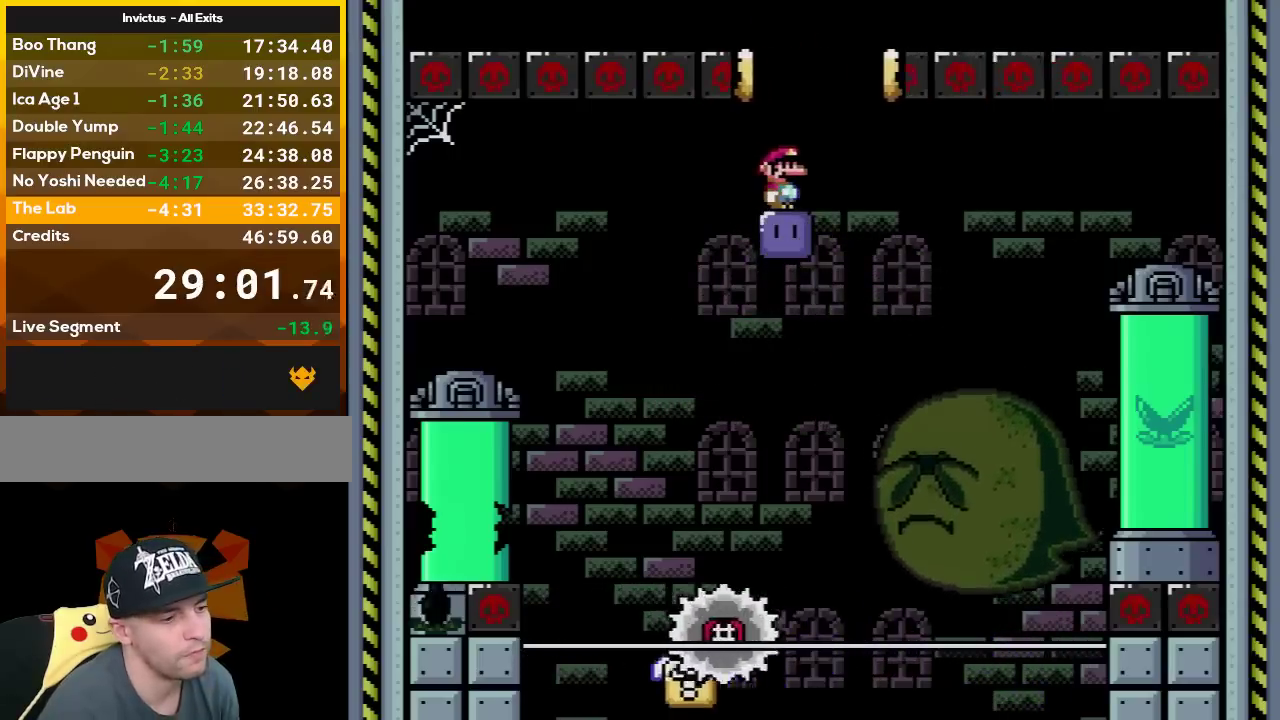
{"buttons": [], "events": []}
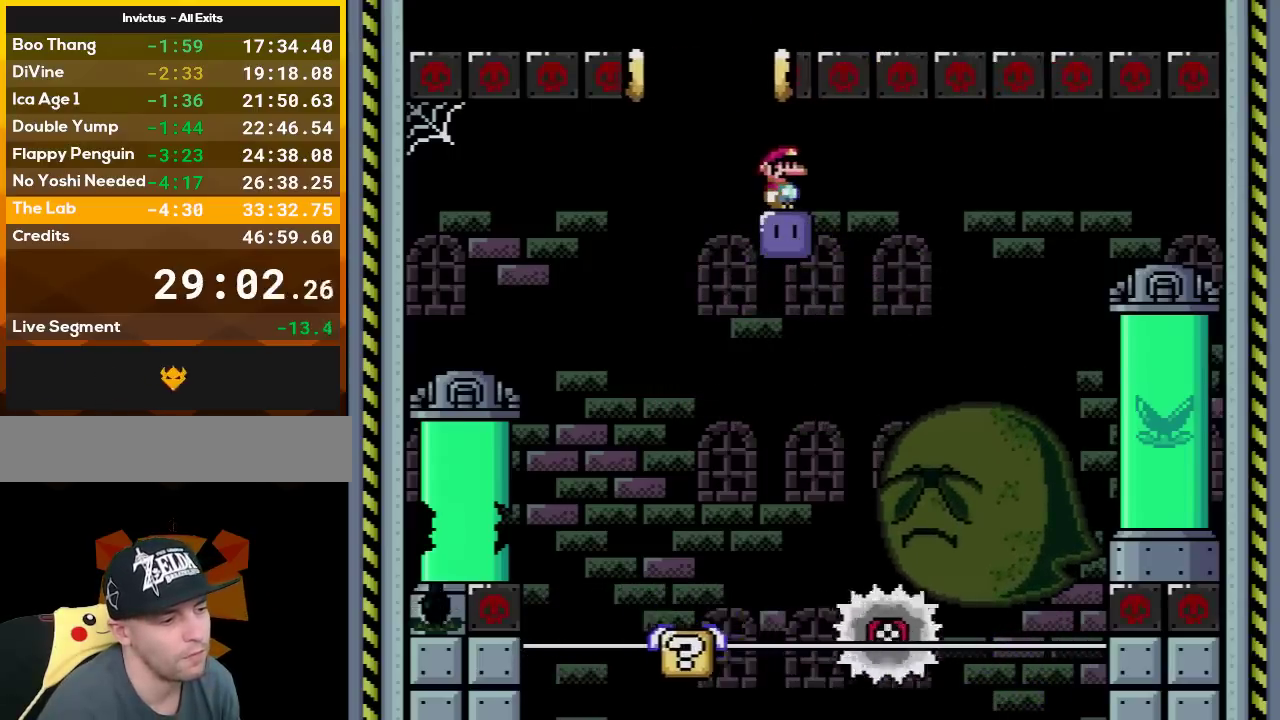
{"buttons": [], "events": []}
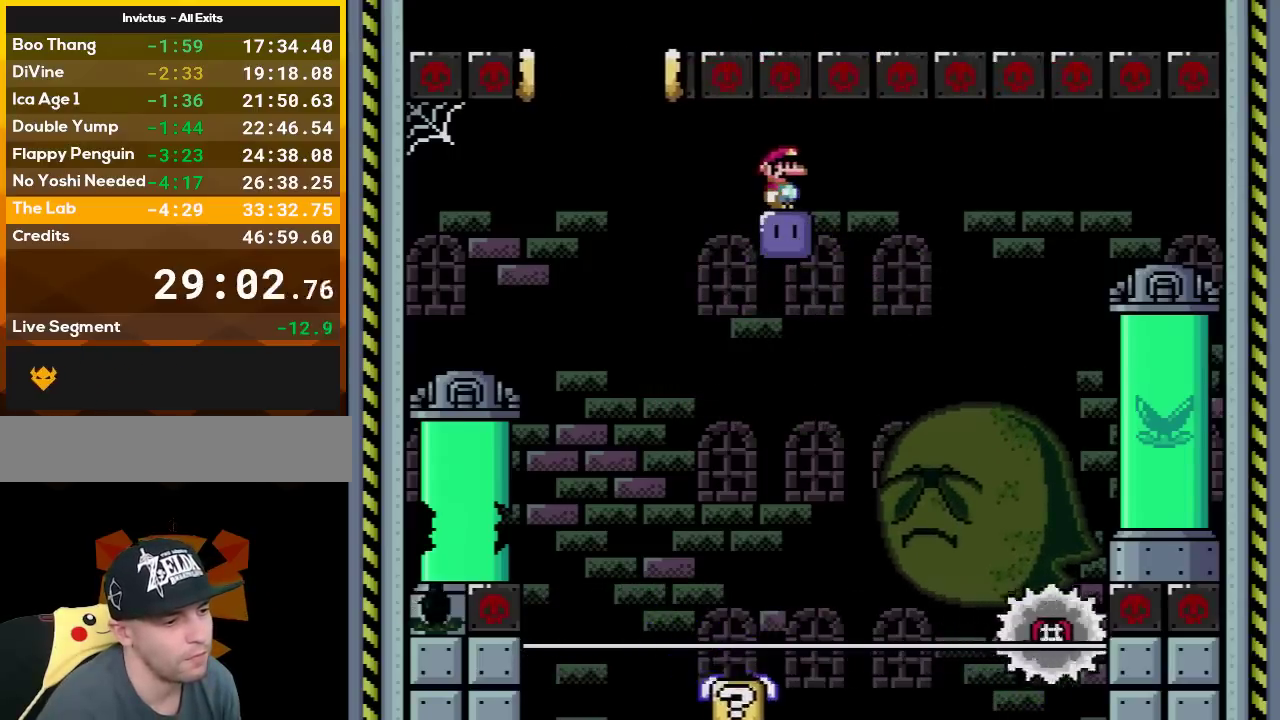
{"buttons": [], "events": []}
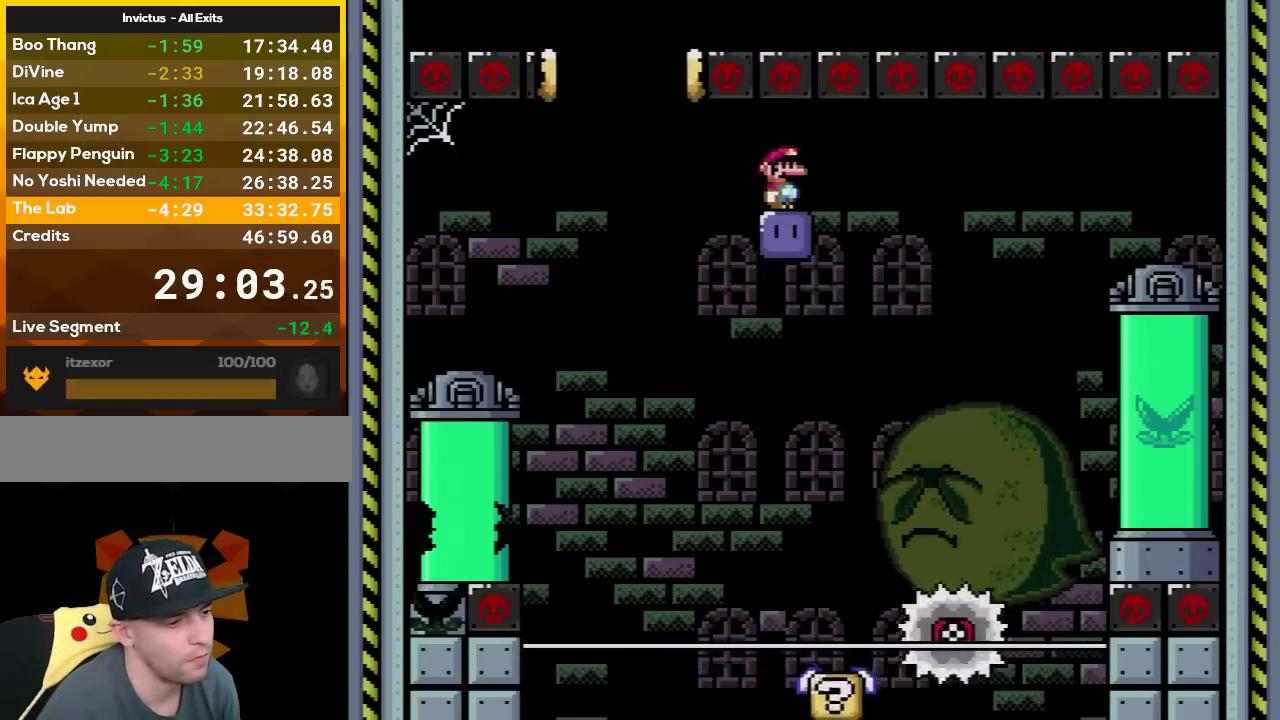
{"buttons": [], "events": []}
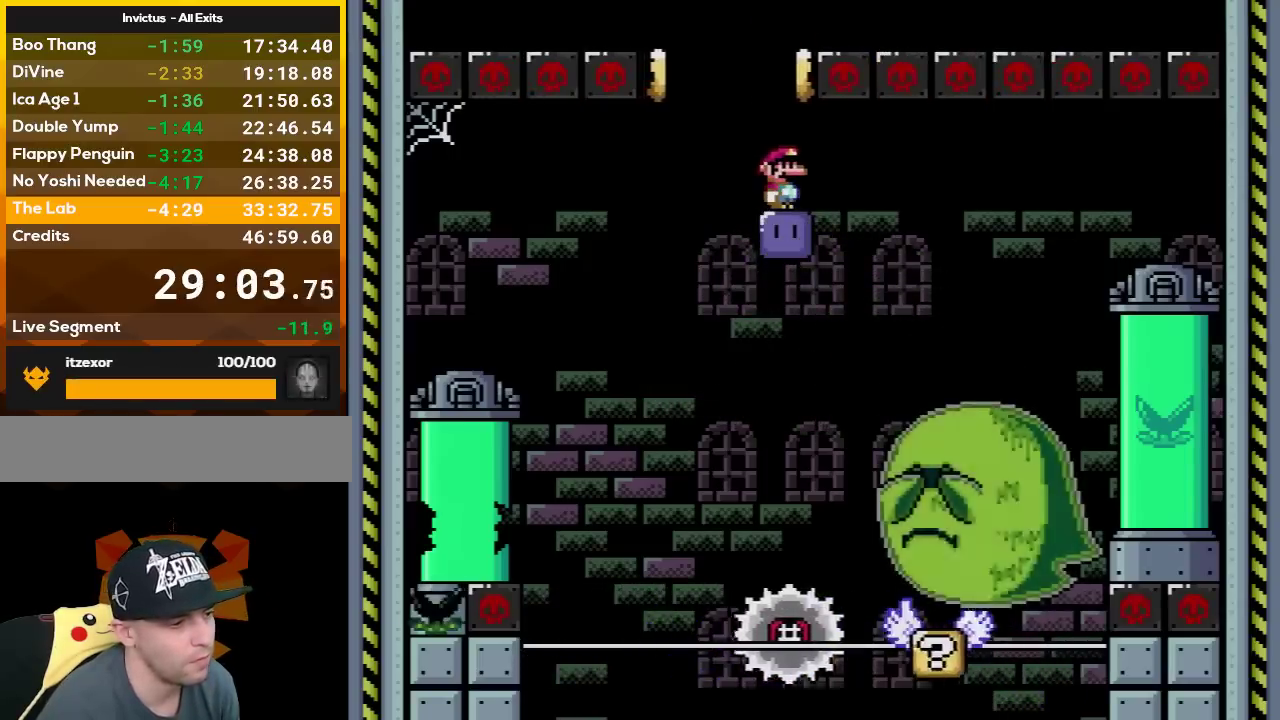
{"buttons": [], "events": []}
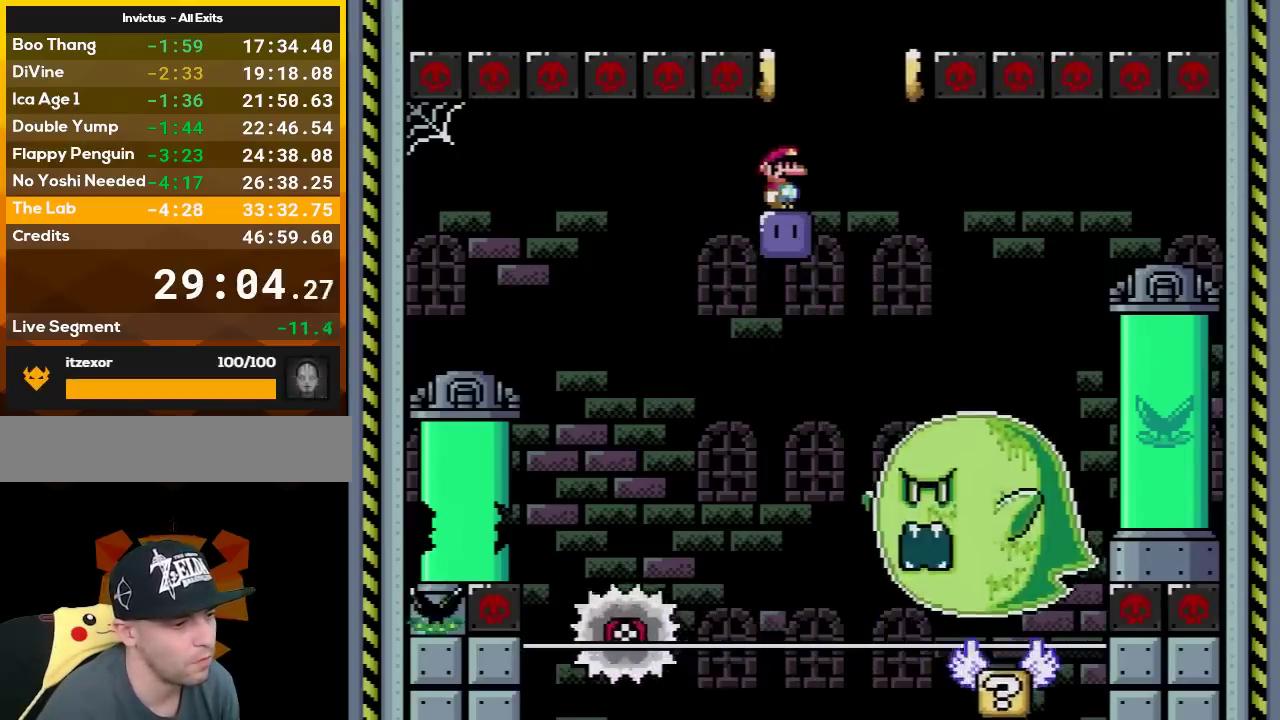
{"buttons": [], "events": []}
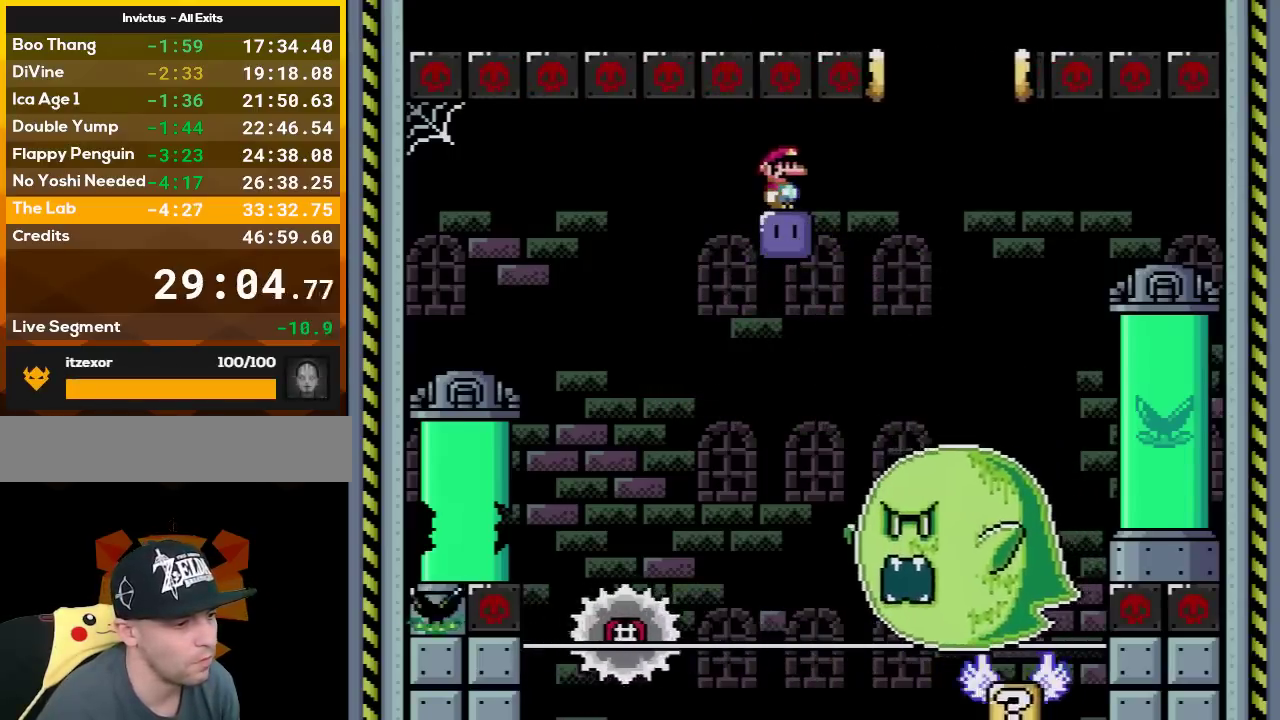
{"buttons": [], "events": []}
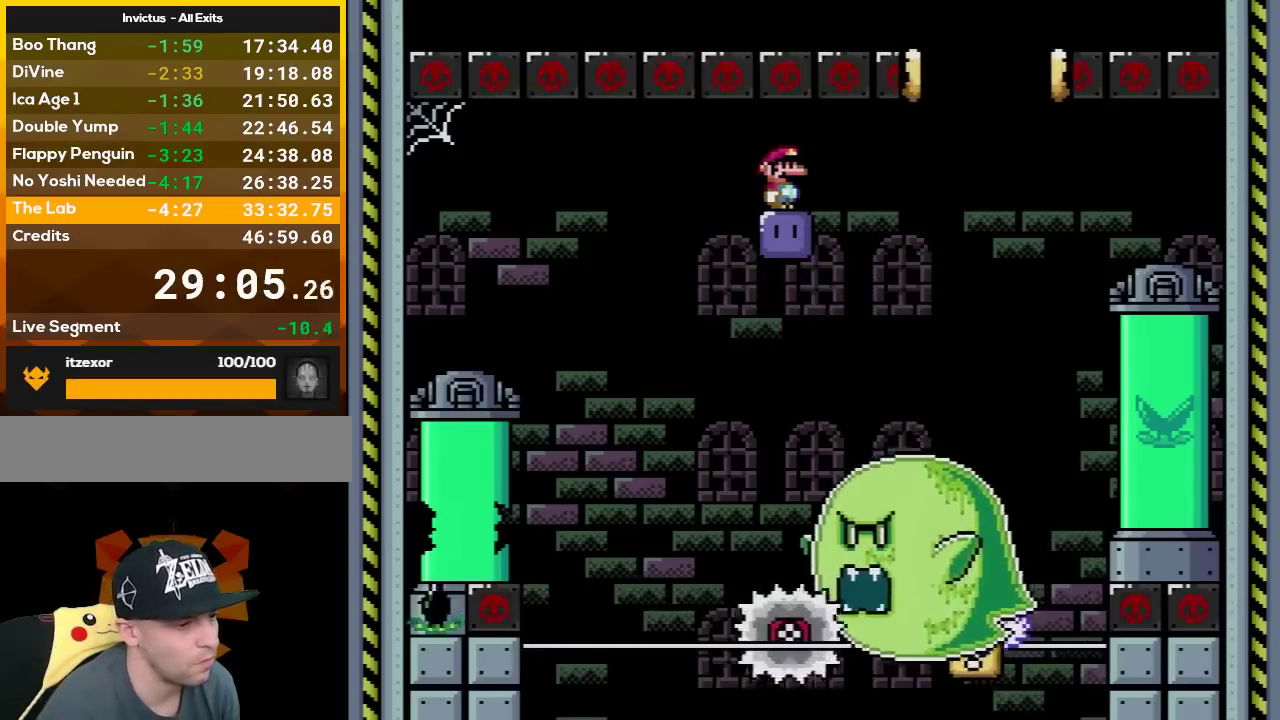
{"buttons": ["Y"], "events": [[167, "Y", "down"]]}
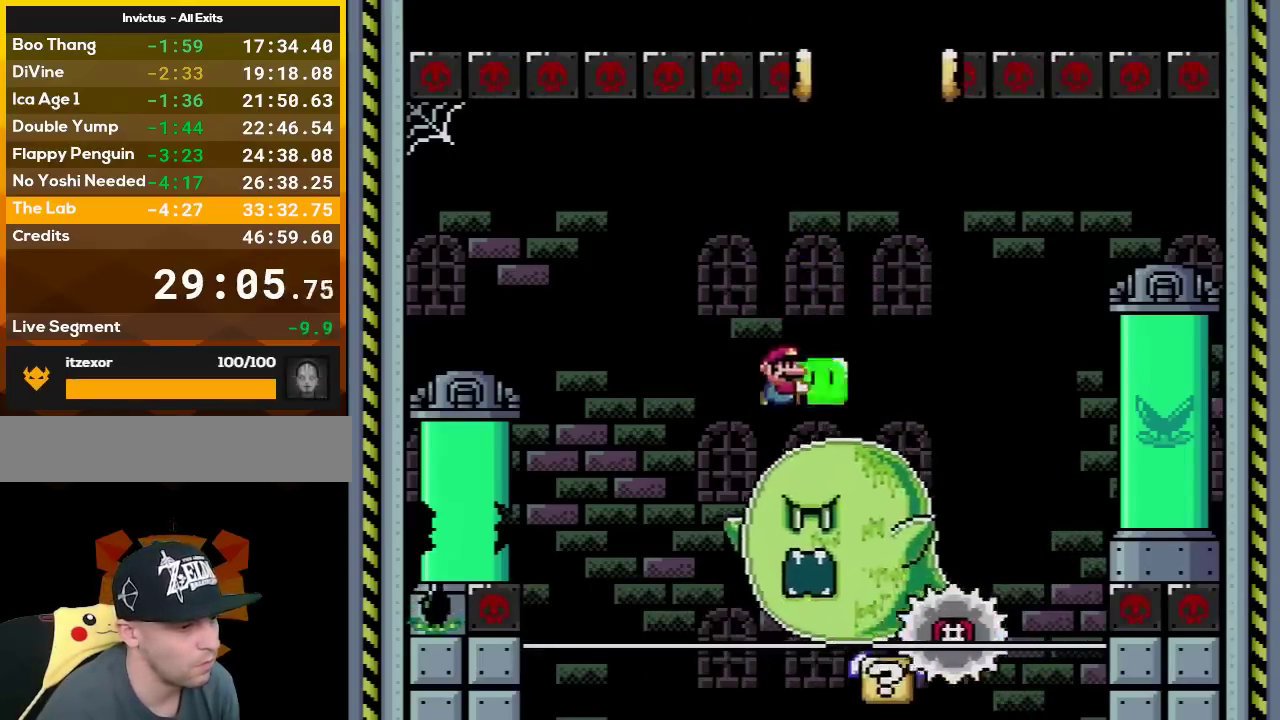
{"buttons": ["Y"], "events": [[83, "DPAD_RIGHT", "down"], [167, "Y", "up"], [217, "DPAD_RIGHT", "up"], [300, "DPAD_LEFT", "down"], [300, "Y", "down"], [383, "DPAD_LEFT", "up"]]}
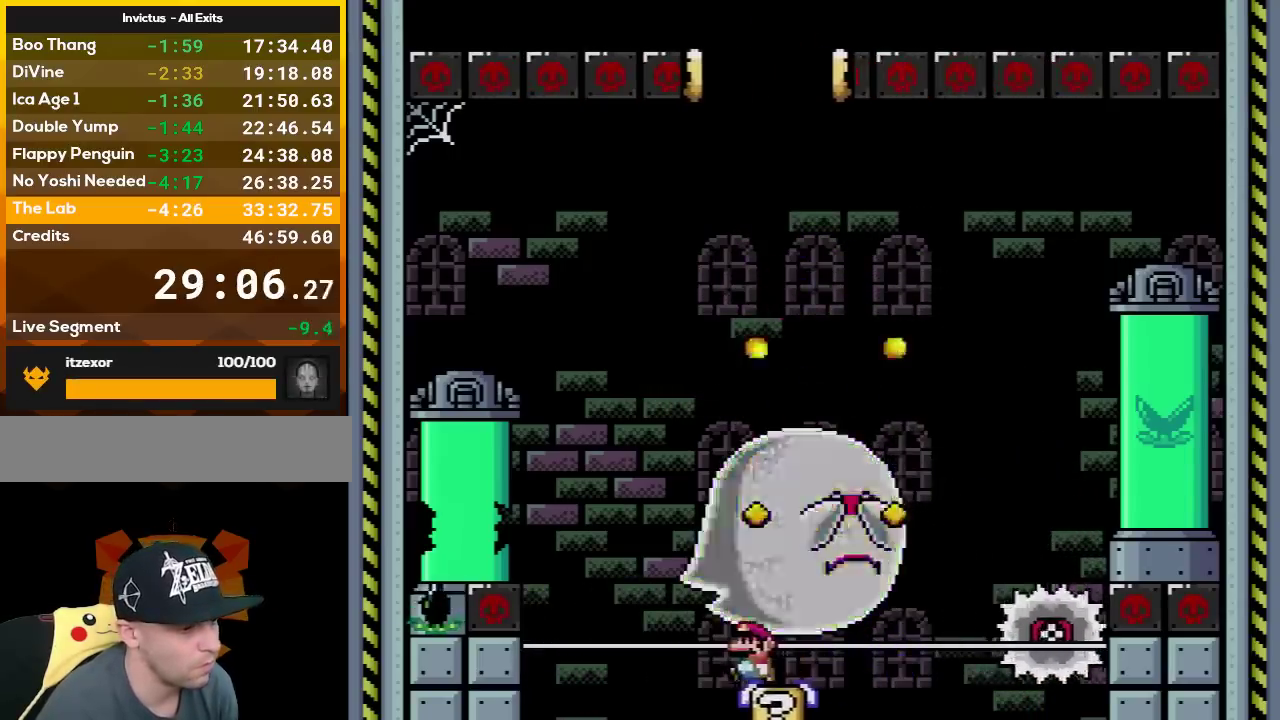
{"buttons": ["B", "Y", "DPAD_UP", "DPAD_LEFT"], "events": [[83, "DPAD_RIGHT", "down"], [133, "DPAD_RIGHT", "up"], [383, "DPAD_LEFT", "down"], [417, "DPAD_UP", "down"], [483, "B", "down"]]}
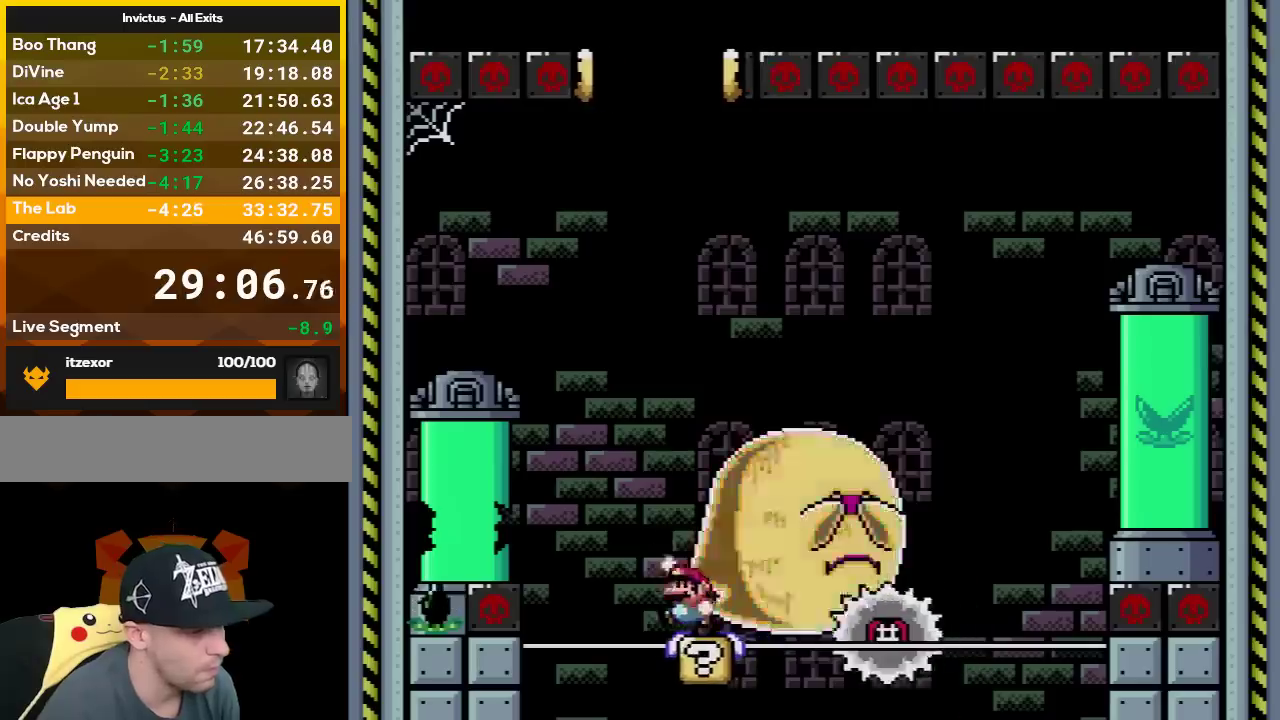
{"buttons": ["B", "Y", "DPAD_UP", "DPAD_LEFT"], "events": []}
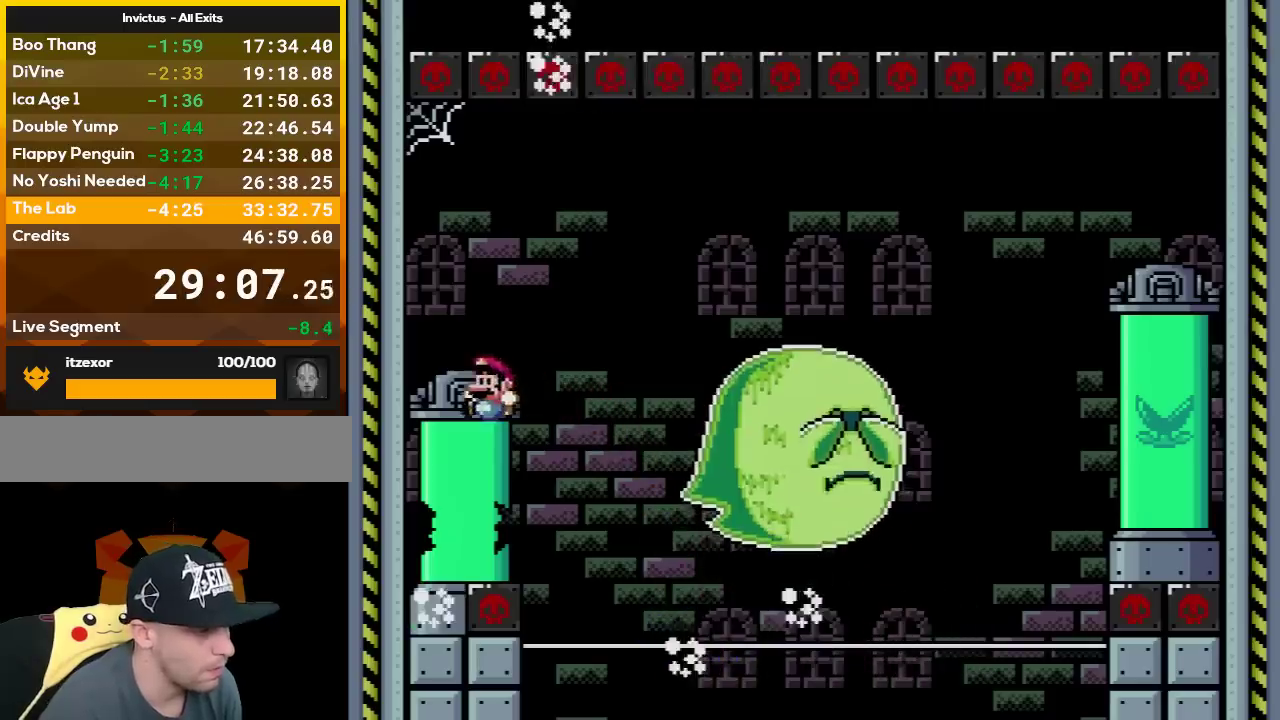
{"buttons": ["Y"], "events": [[333, "DPAD_UP", "up"], [350, "B", "up"], [417, "DPAD_LEFT", "up"]]}
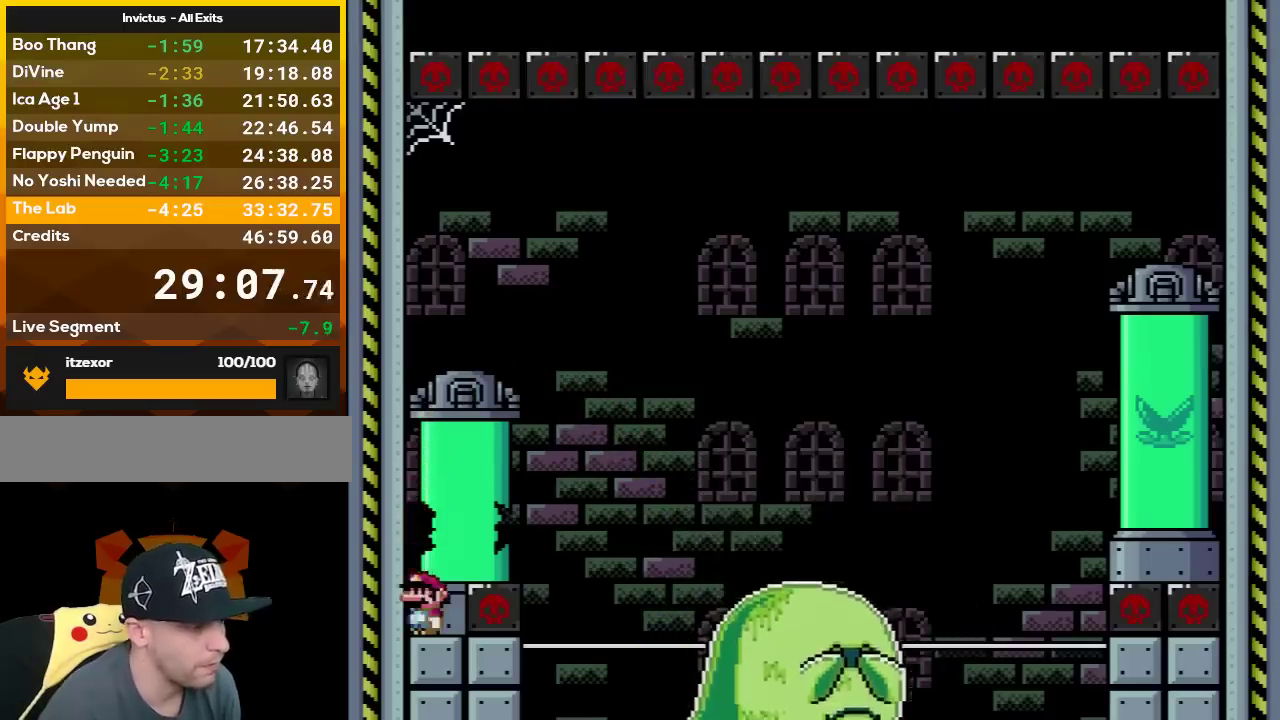
{"buttons": ["DPAD_DOWN"], "events": [[17, "Y", "up"], [50, "DPAD_DOWN", "down"], [167, "DPAD_DOWN", "up"], [233, "DPAD_DOWN", "down"], [367, "DPAD_DOWN", "up"], [417, "DPAD_DOWN", "down"]]}
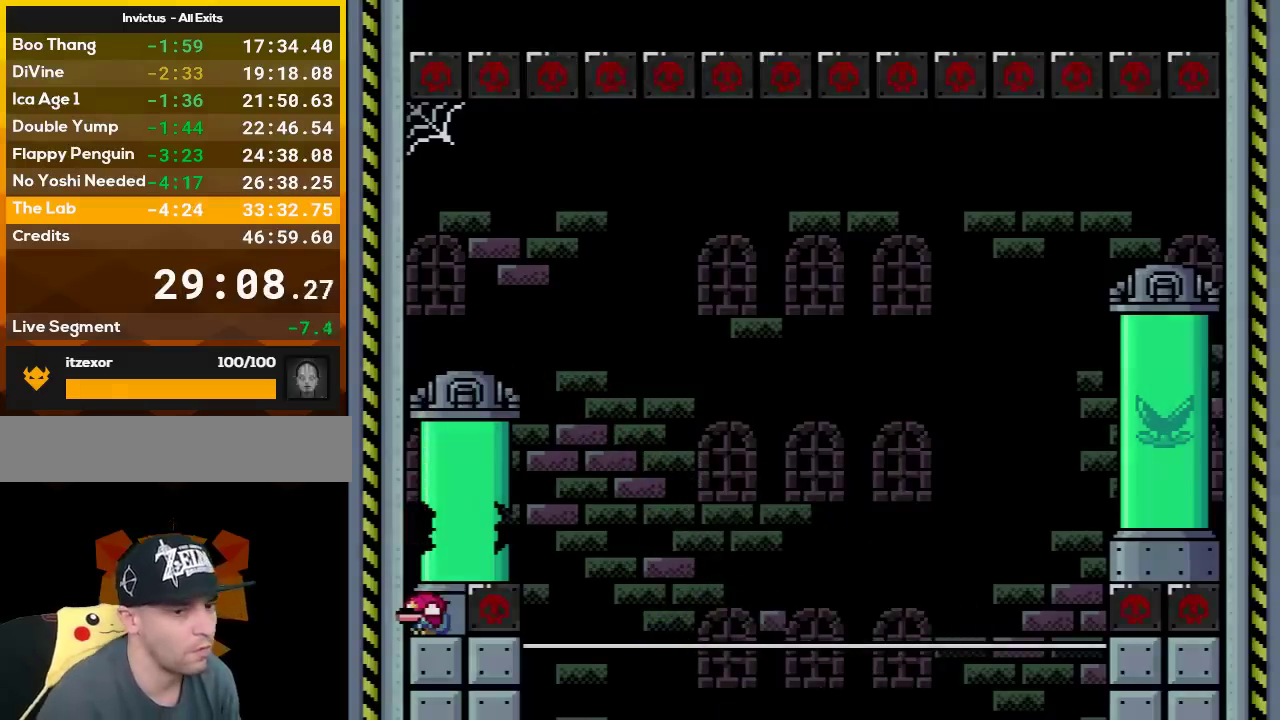
{"buttons": [], "events": [[167, "DPAD_DOWN", "up"]]}